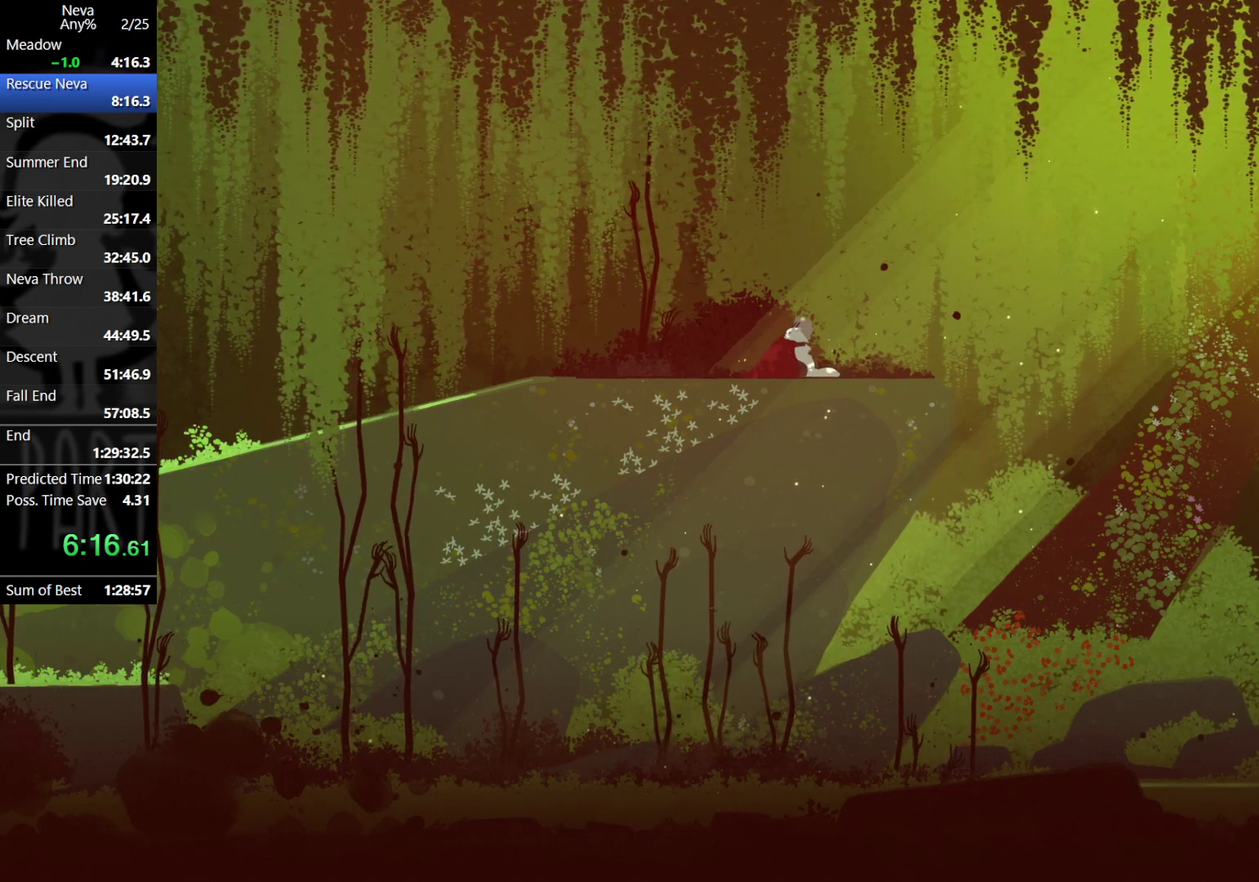
Gameplay with a controller (PlayStation layout); each line is a JSON object with the inputs held at the frame after it. "events" lists button and stick changes between this image and that frame as [ms after this image, input, new state], when the widget could be followed in between. Not read: R3 right_stick.
{"buttons": [], "left_stick": "right", "events": []}
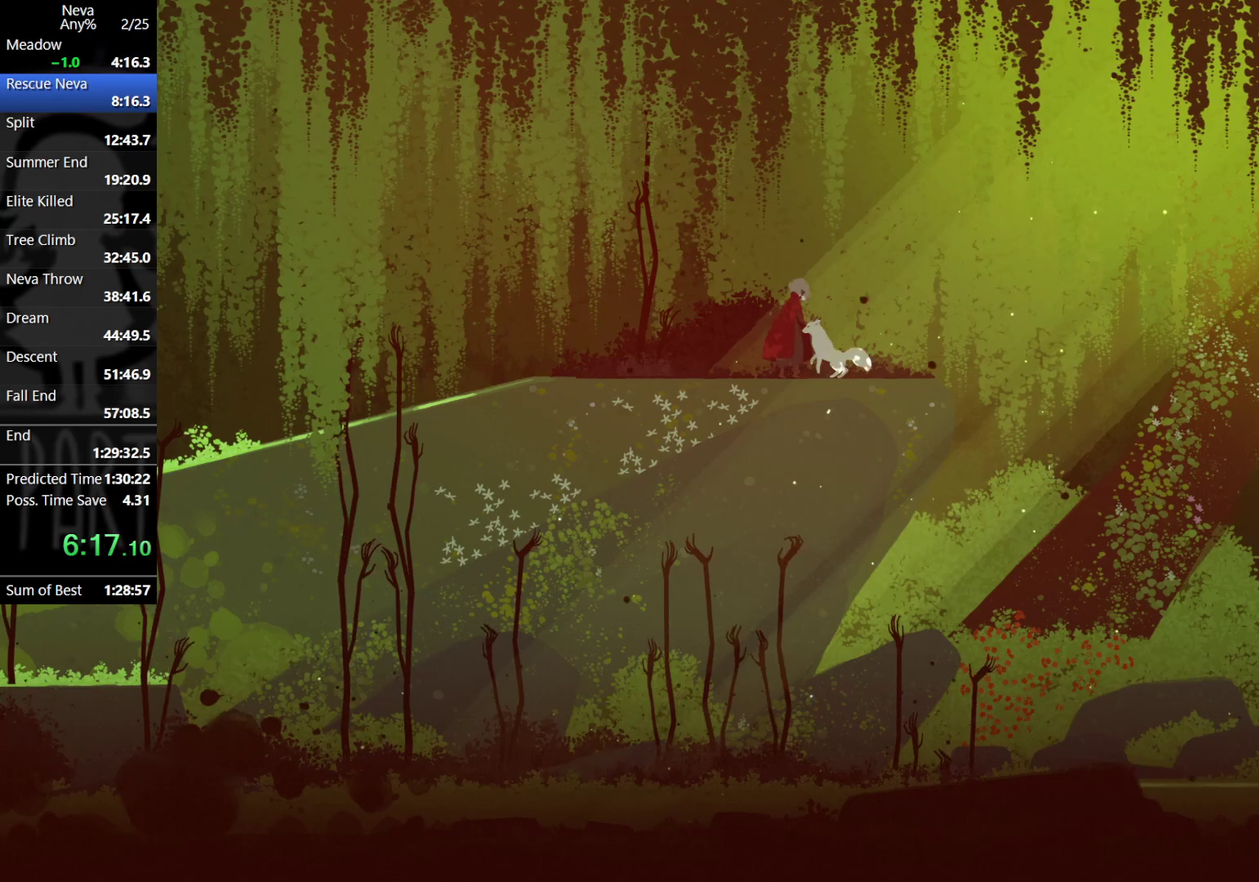
{"buttons": [], "left_stick": "right", "events": []}
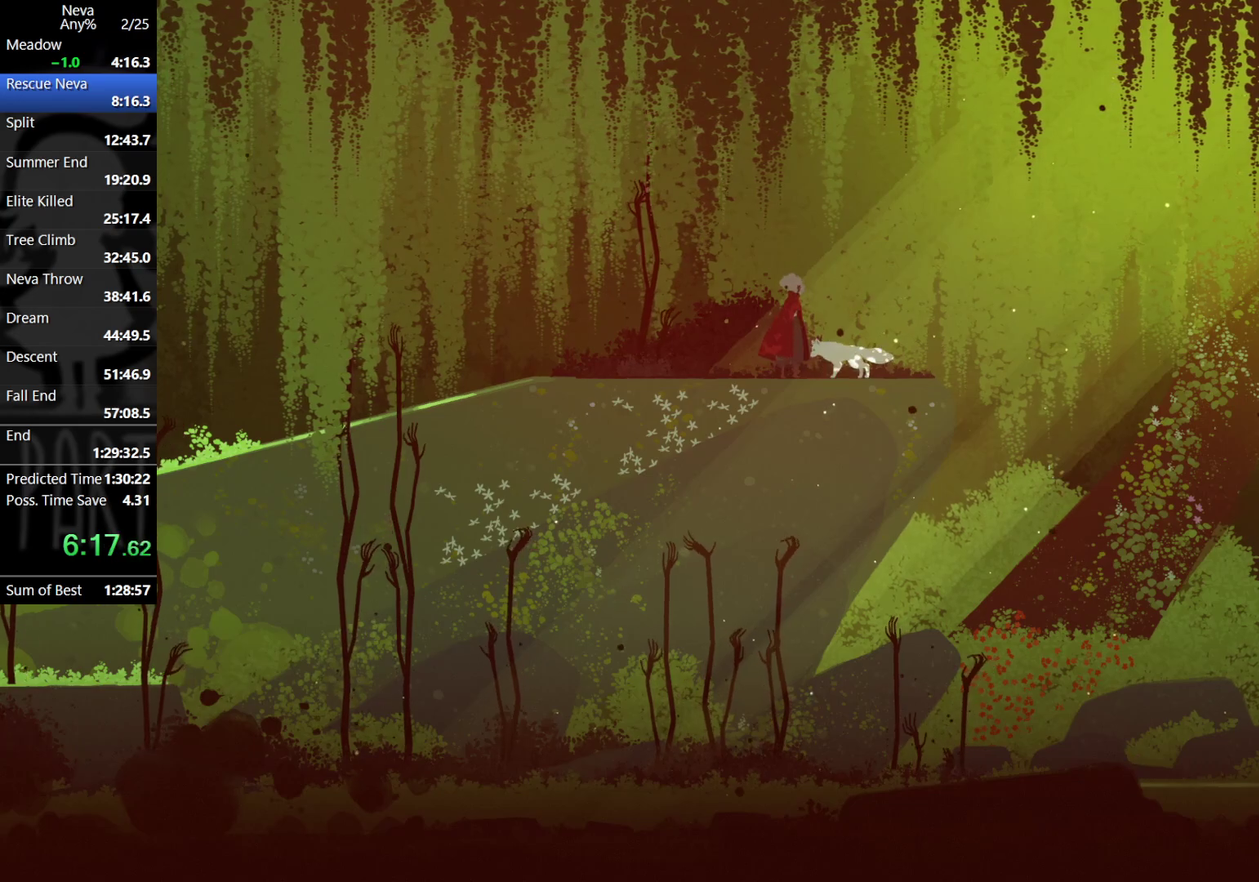
{"buttons": ["CROSS"], "left_stick": "right", "events": [[367, "CROSS", "down"], [383, "CIRCLE", "down"], [500, "CIRCLE", "up"]]}
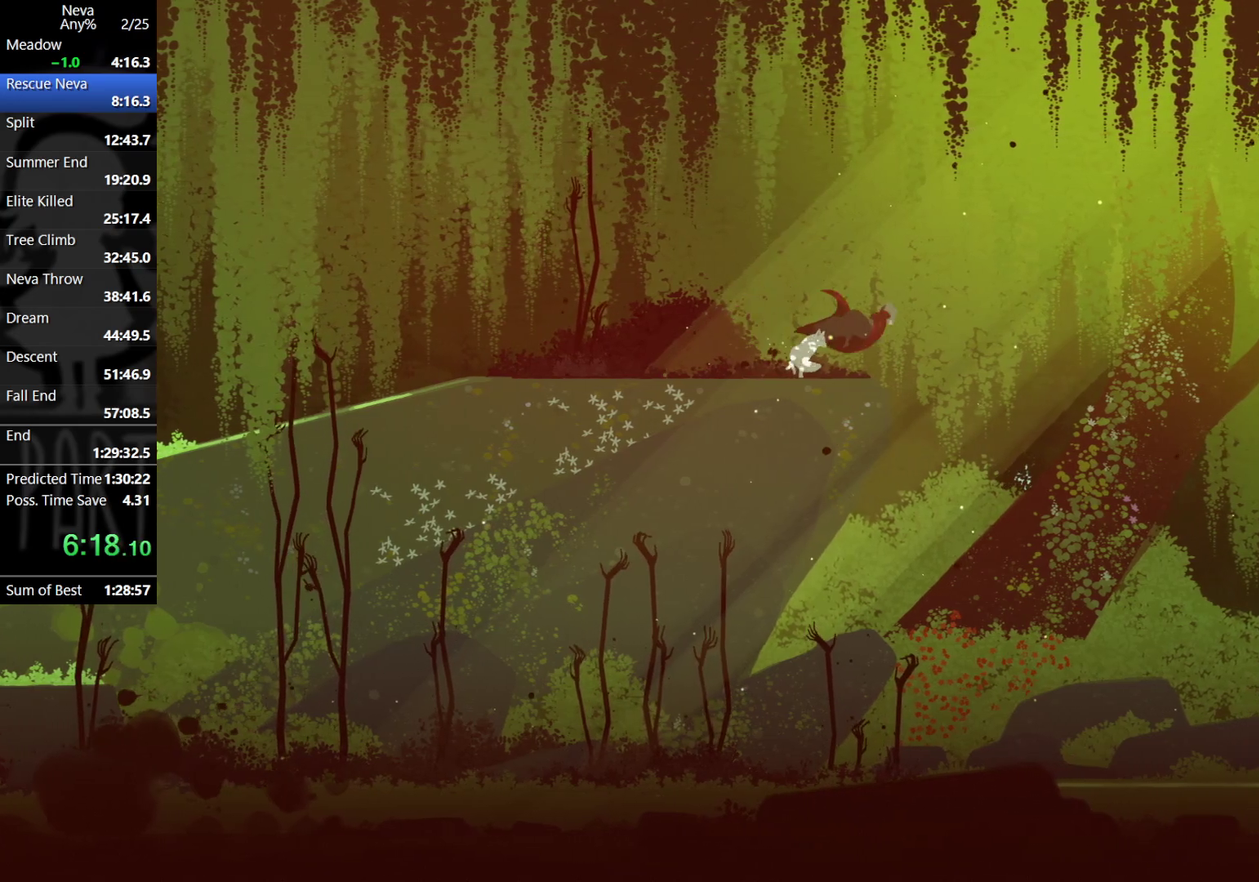
{"buttons": [], "left_stick": "right", "events": [[17, "CROSS", "up"]]}
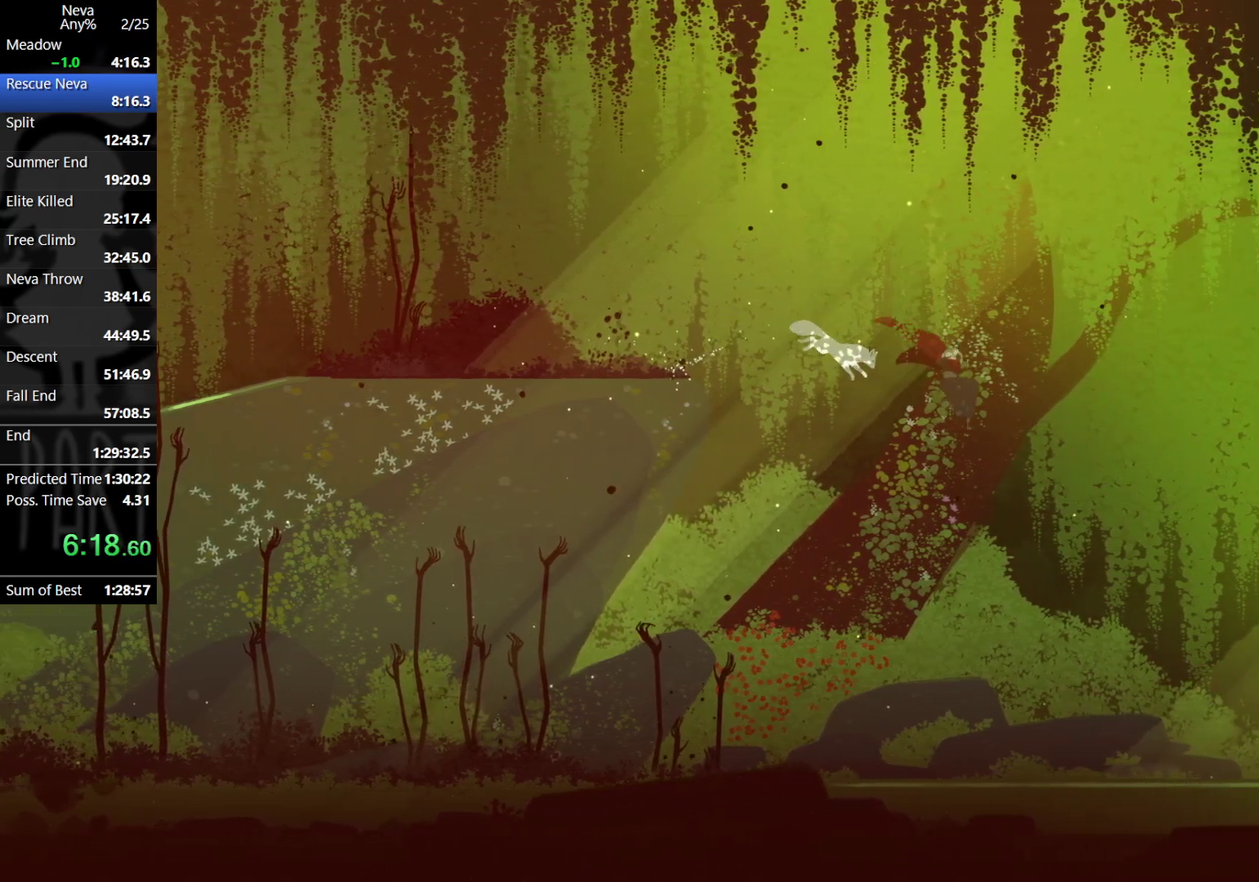
{"buttons": [], "left_stick": "right", "events": []}
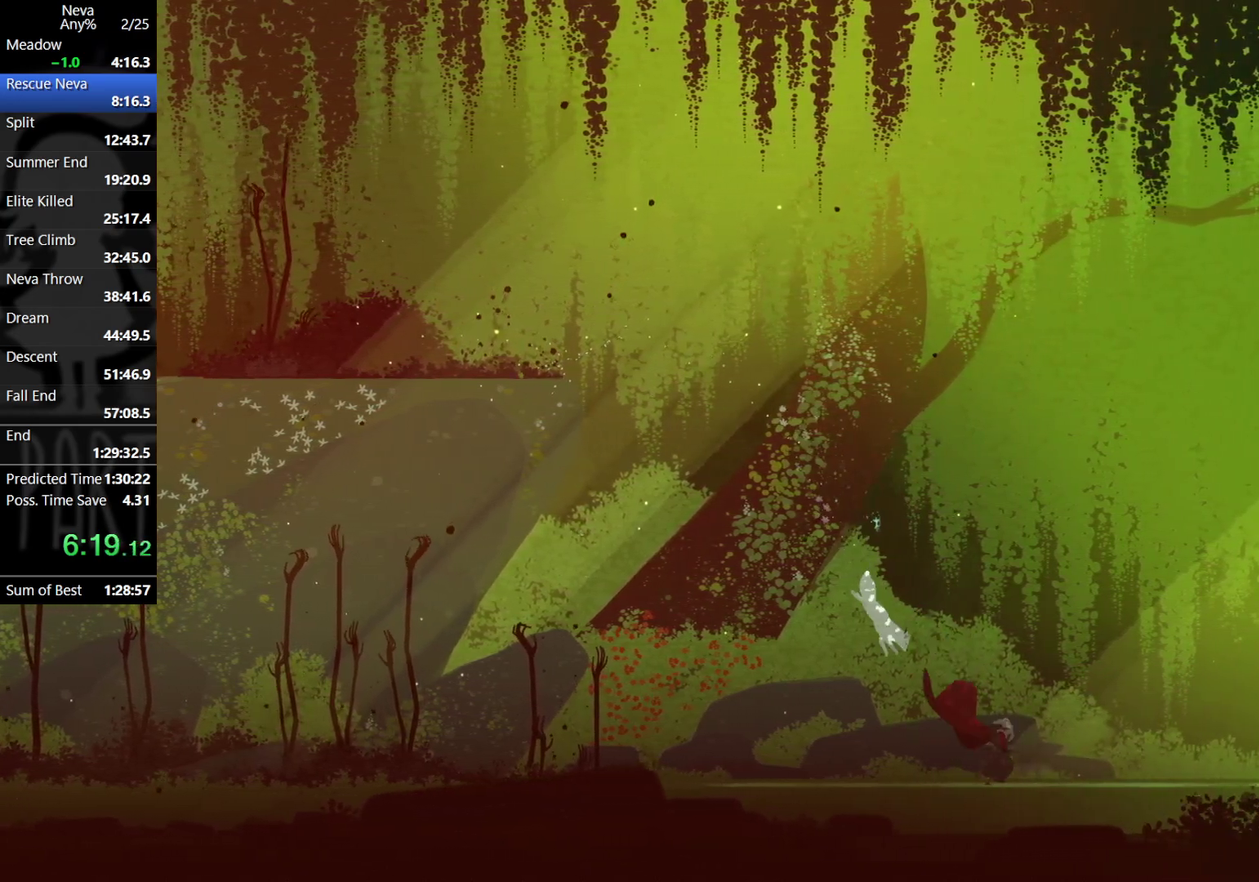
{"buttons": [], "left_stick": "right", "events": [[67, "CROSS", "down"], [83, "CIRCLE", "down"], [167, "CIRCLE", "up"], [217, "CROSS", "up"]]}
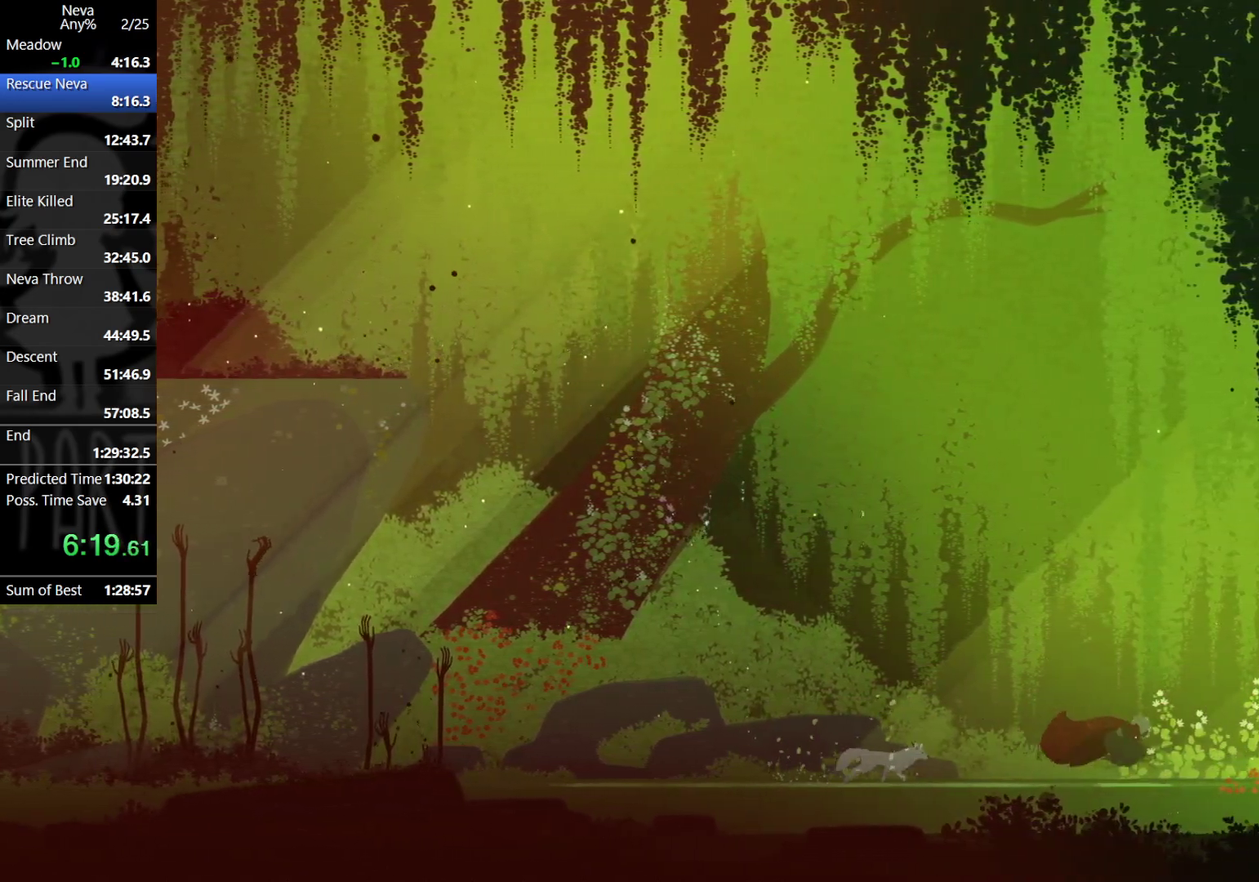
{"buttons": [], "left_stick": "right", "events": [[200, "CROSS", "down"], [233, "CIRCLE", "down"], [333, "CIRCLE", "up"], [350, "CROSS", "up"]]}
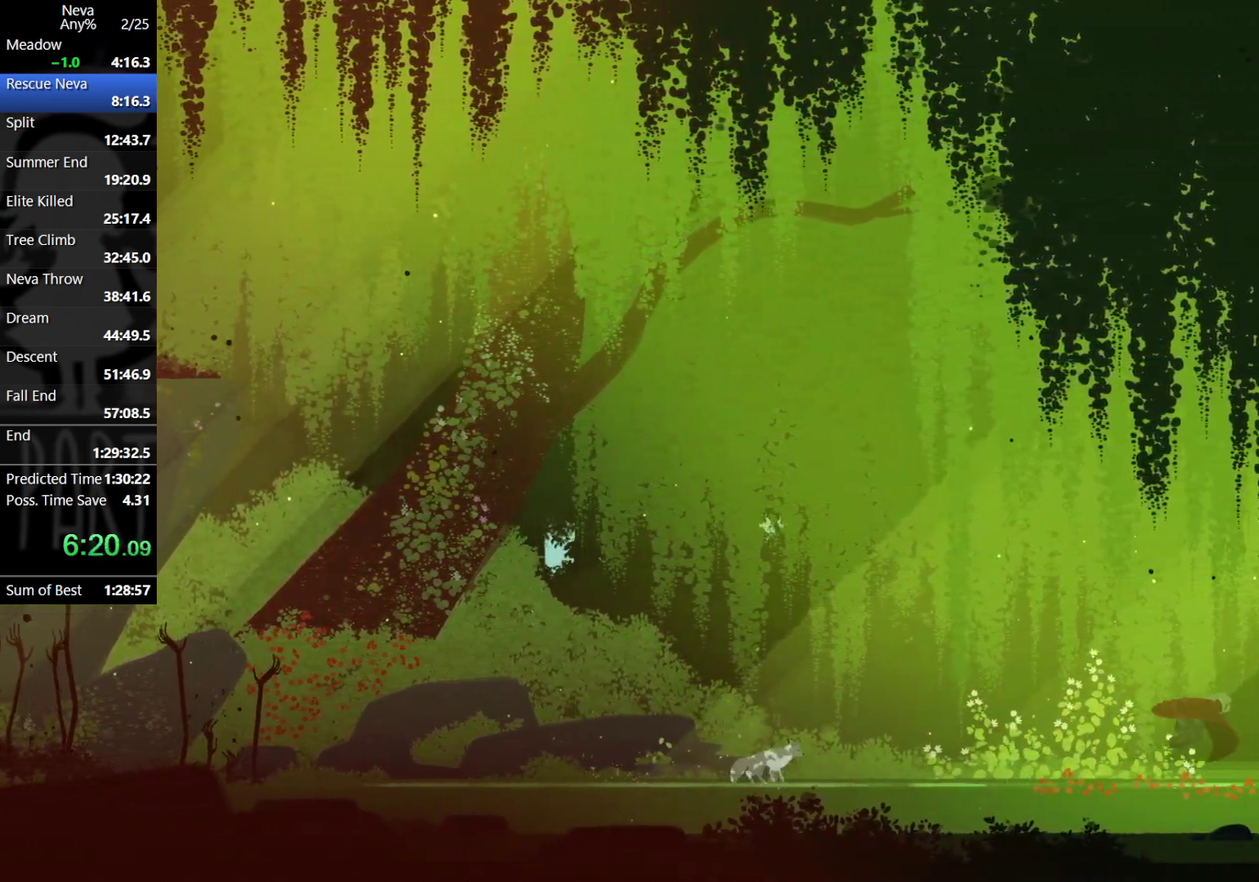
{"buttons": ["CROSS"], "left_stick": "right", "events": [[350, "CROSS", "down"], [383, "CIRCLE", "down"], [483, "CIRCLE", "up"]]}
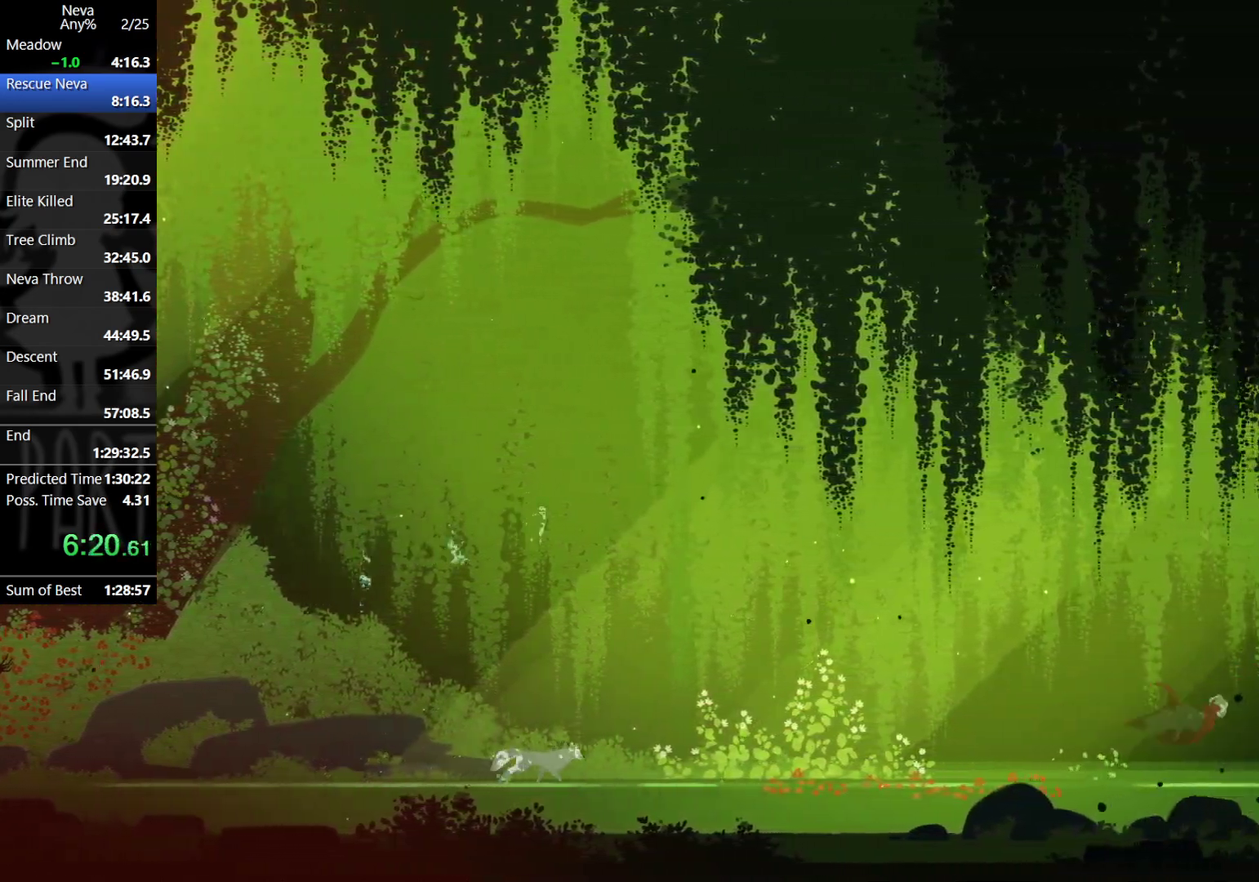
{"buttons": [], "left_stick": "right", "events": [[33, "CROSS", "up"]]}
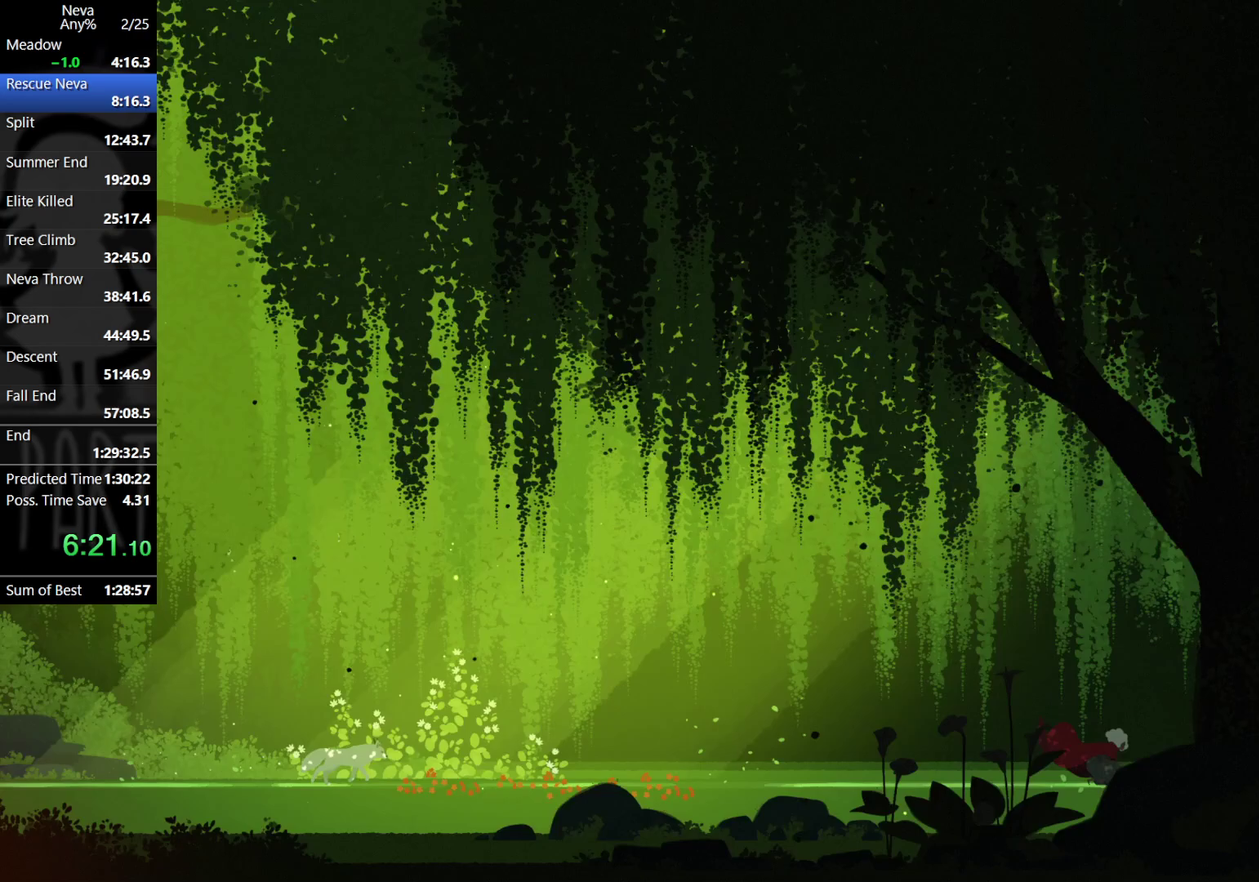
{"buttons": [], "left_stick": "right", "events": [[33, "CROSS", "down"], [67, "CIRCLE", "down"], [167, "CIRCLE", "up"], [200, "CROSS", "up"]]}
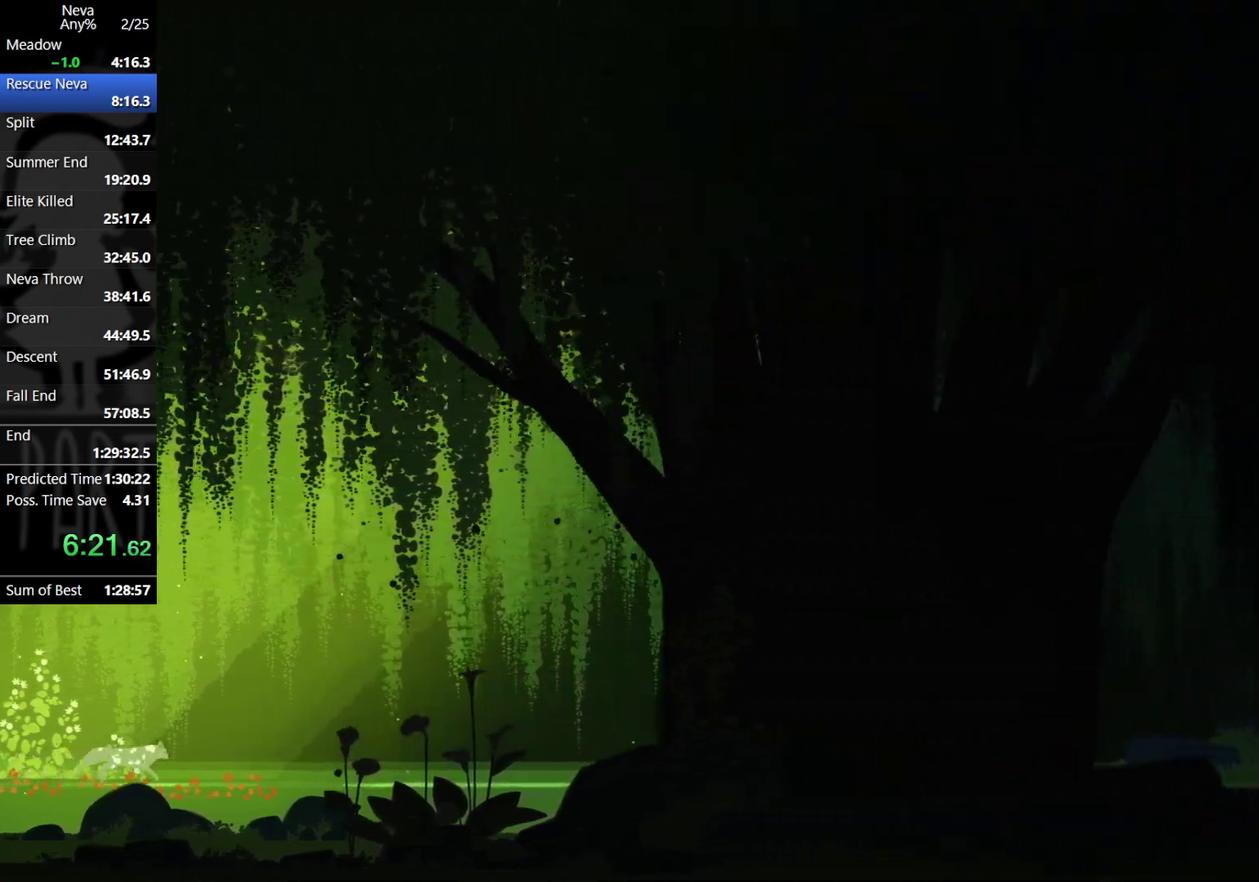
{"buttons": [], "left_stick": "right", "events": [[200, "CROSS", "down"], [233, "CIRCLE", "down"], [317, "CIRCLE", "up"], [350, "CROSS", "up"]]}
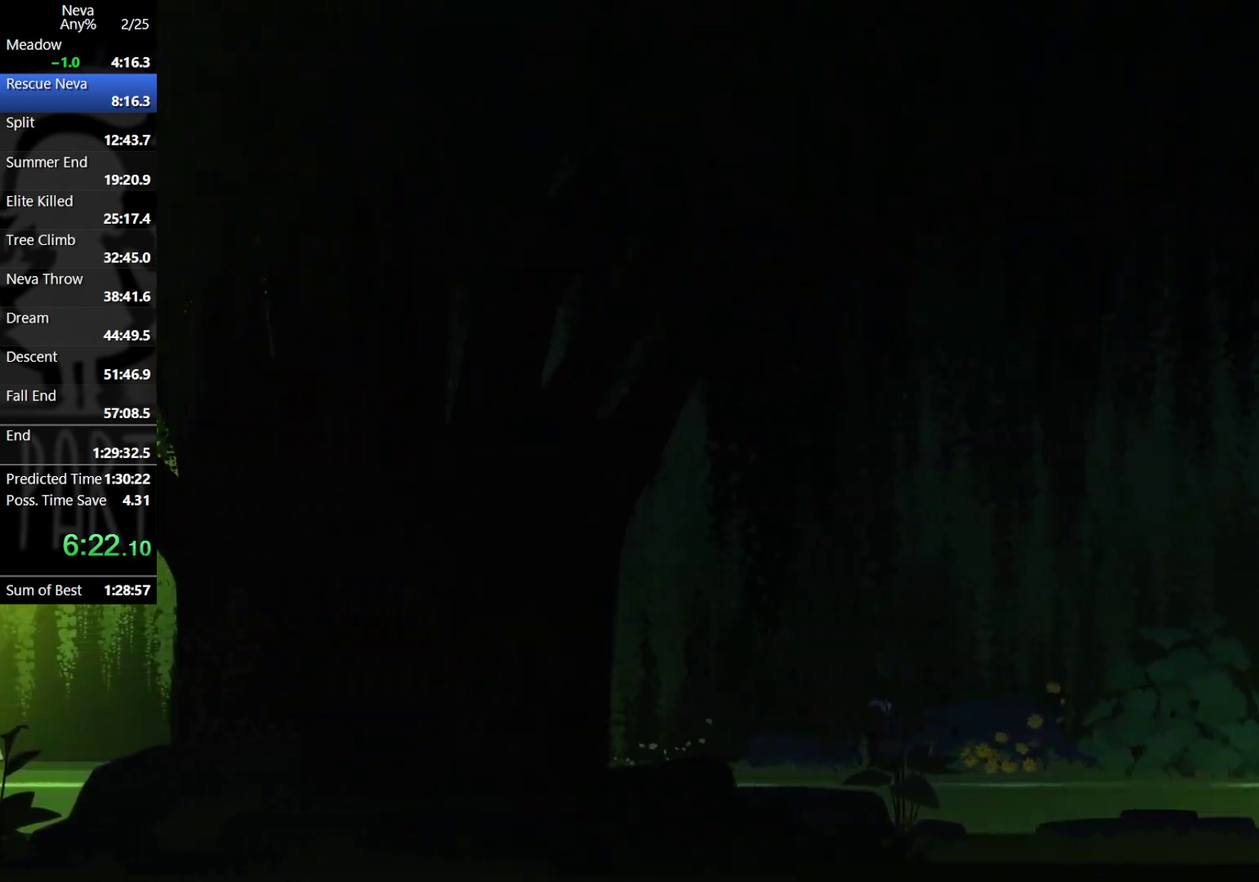
{"buttons": ["CROSS"], "left_stick": "right", "events": [[350, "CROSS", "down"], [383, "CIRCLE", "down"], [500, "CIRCLE", "up"]]}
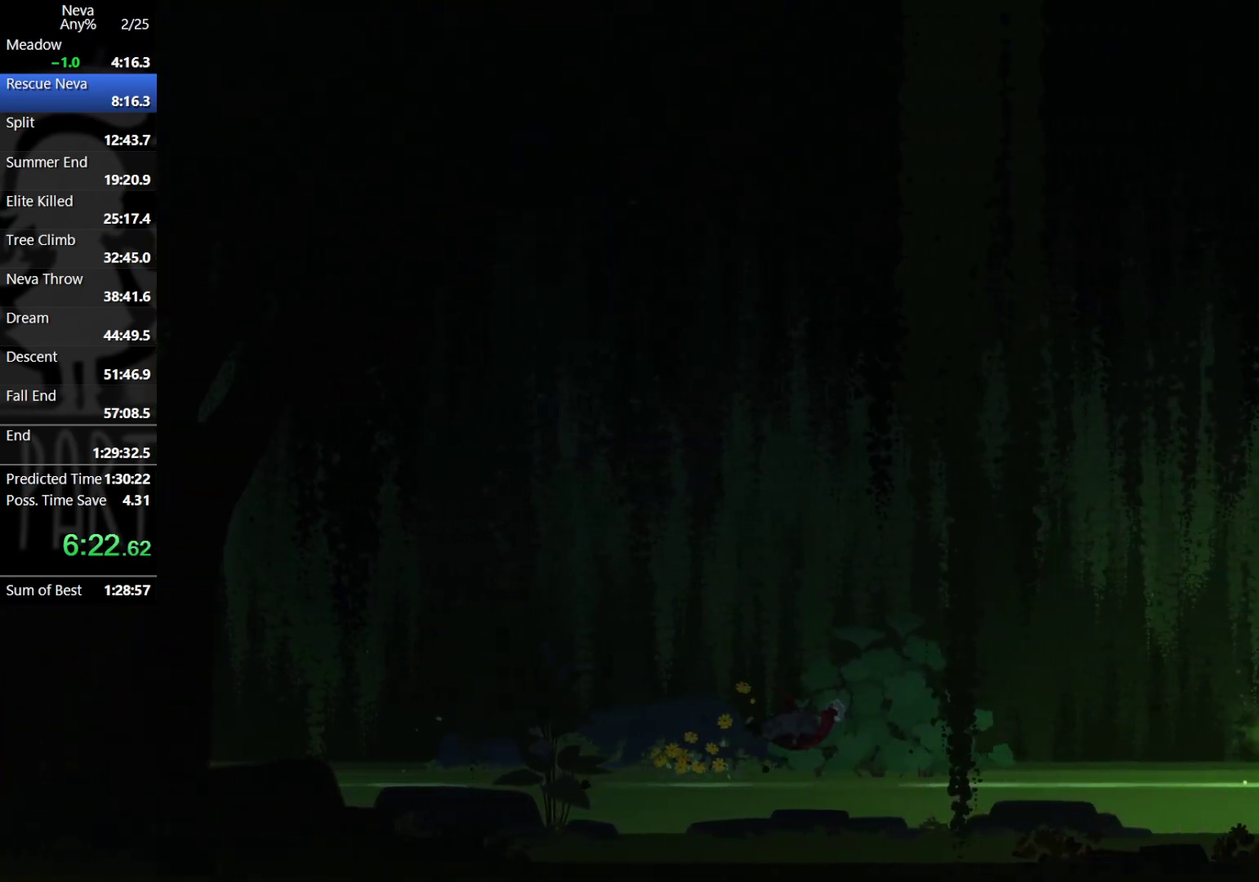
{"buttons": ["CROSS", "CIRCLE"], "left_stick": "right", "events": [[33, "CROSS", "up"], [500, "CIRCLE", "down"], [500, "CROSS", "down"]]}
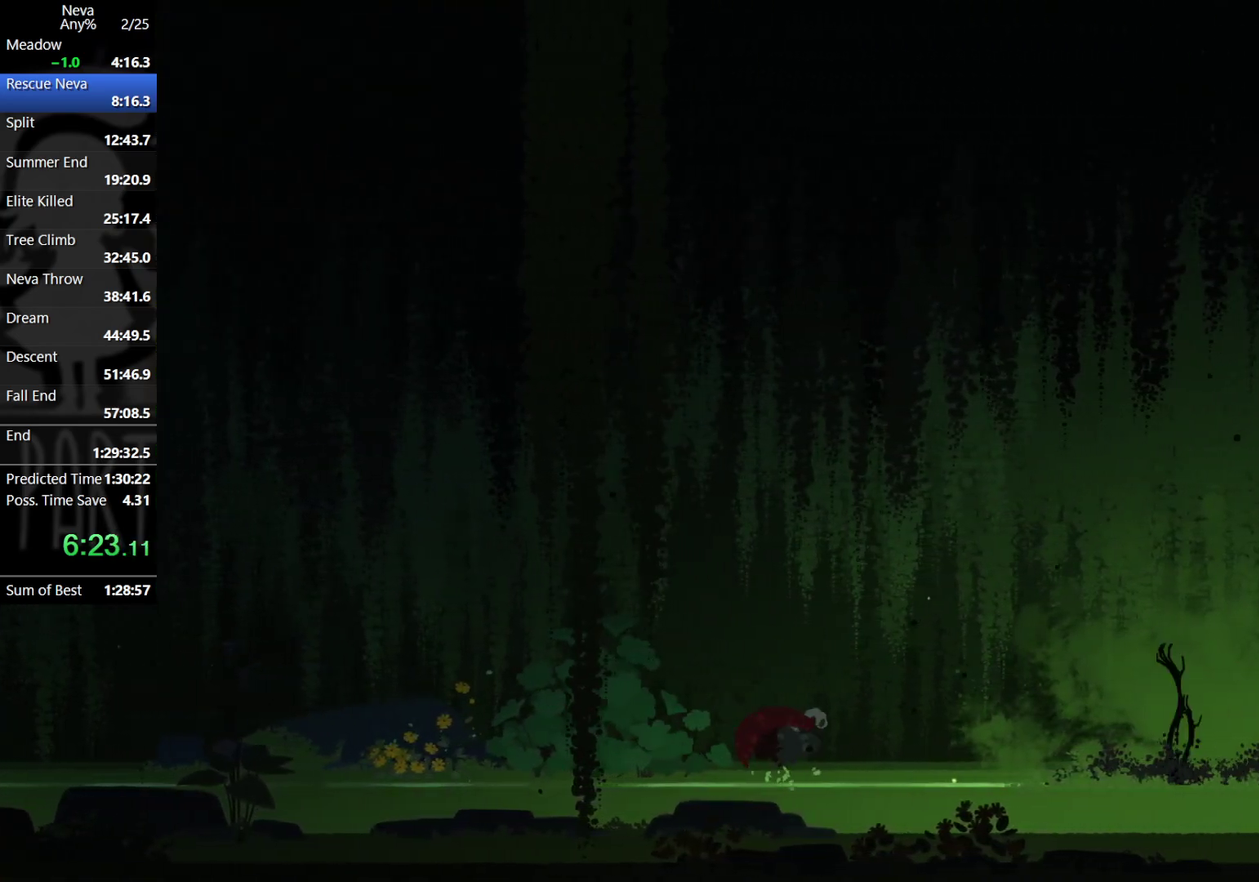
{"buttons": ["SQUARE"], "left_stick": "right", "events": [[167, "CIRCLE", "up"], [167, "CROSS", "up"], [333, "SQUARE", "down"], [433, "SQUARE", "up"], [500, "SQUARE", "down"]]}
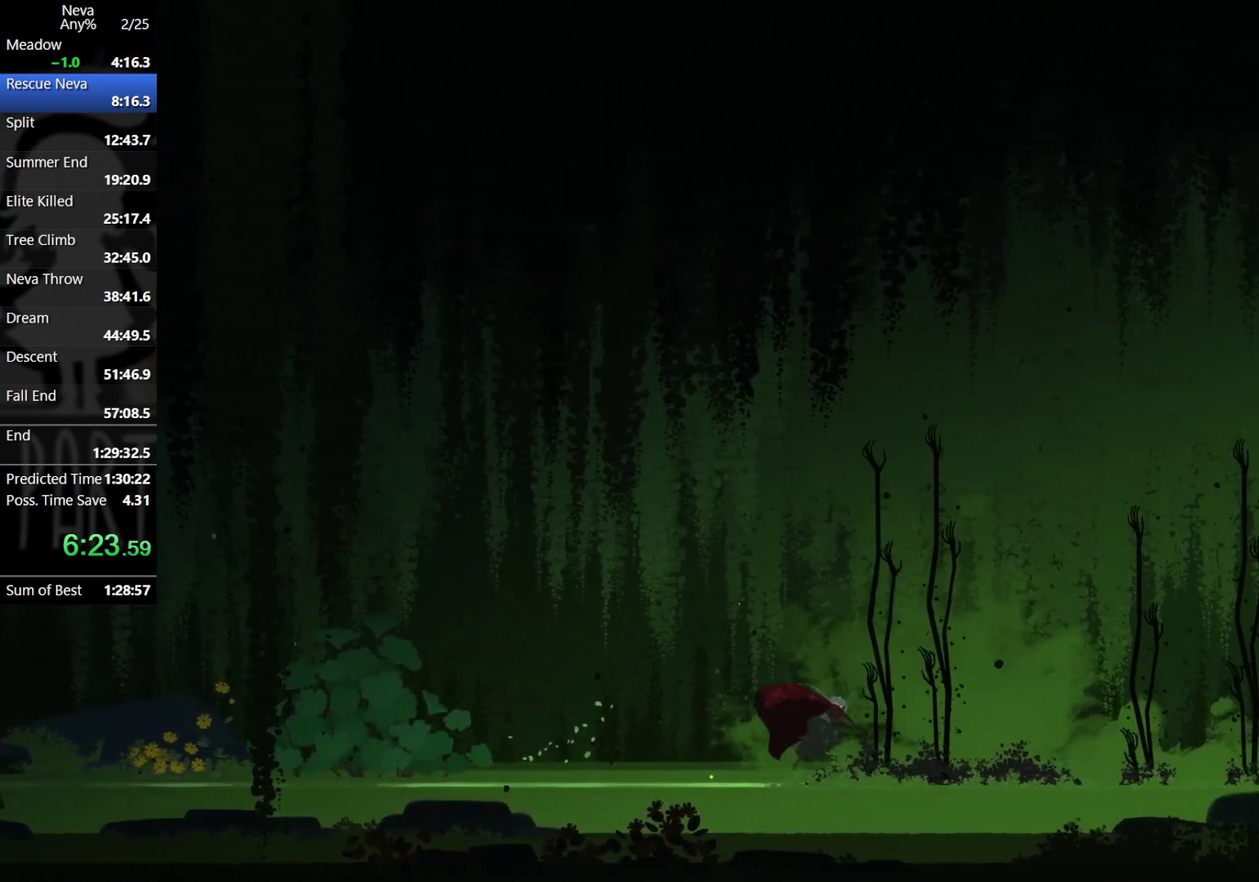
{"buttons": ["SQUARE"], "left_stick": "right", "events": [[67, "SQUARE", "up"], [133, "SQUARE", "down"], [200, "SQUARE", "up"], [267, "SQUARE", "down"], [333, "SQUARE", "up"], [400, "SQUARE", "down"]]}
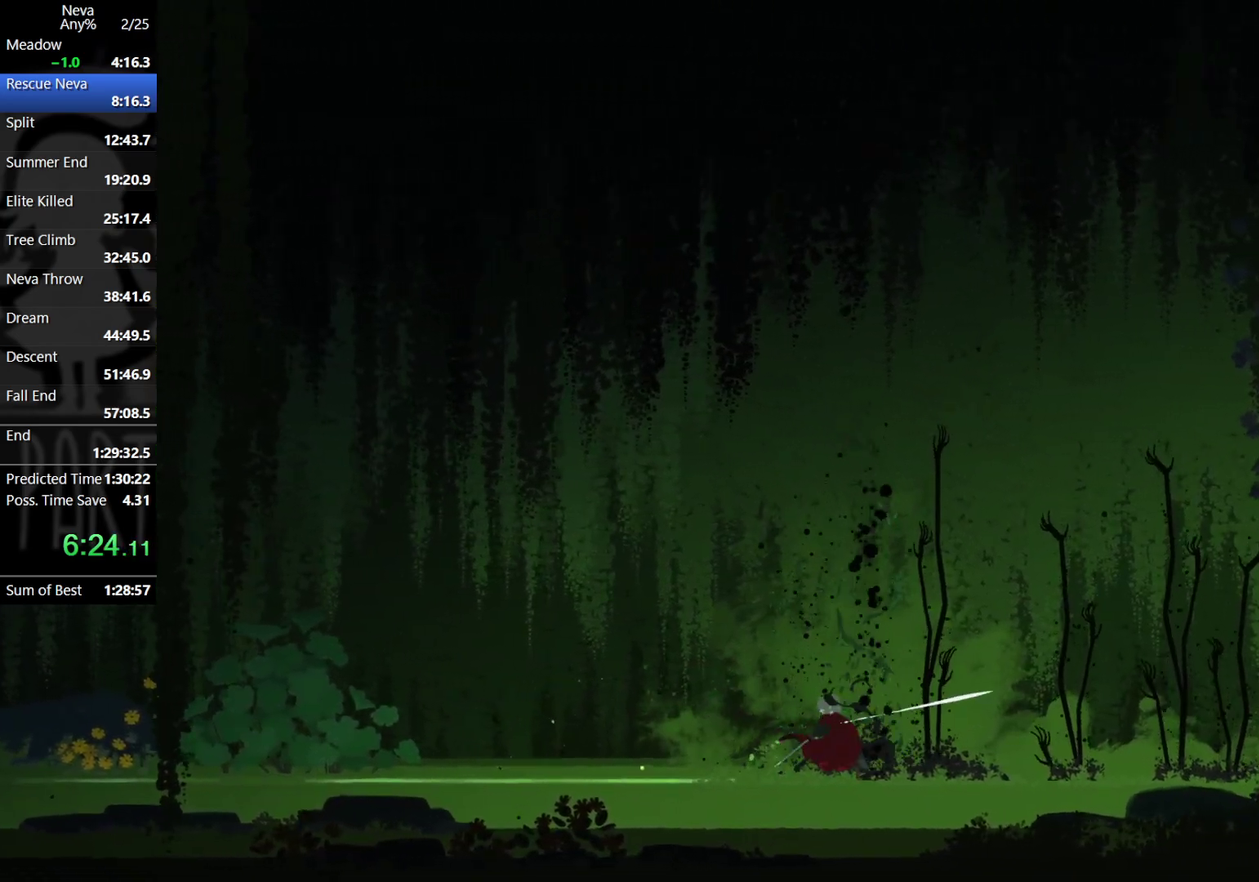
{"buttons": [], "left_stick": "right", "events": [[83, "SQUARE", "up"], [167, "SQUARE", "down"], [217, "SQUARE", "up"], [283, "SQUARE", "down"], [333, "SQUARE", "up"], [400, "SQUARE", "down"], [467, "SQUARE", "up"]]}
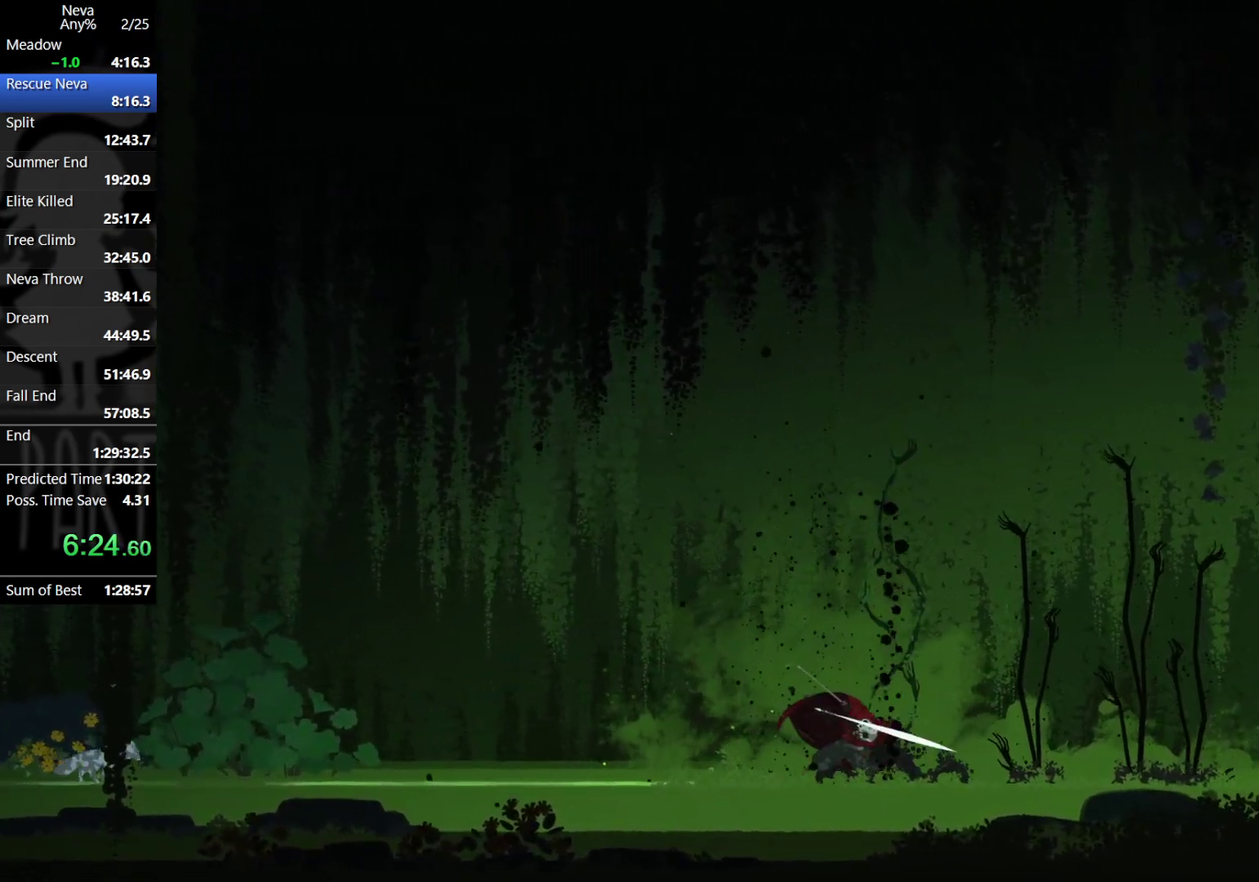
{"buttons": [], "left_stick": "right", "events": []}
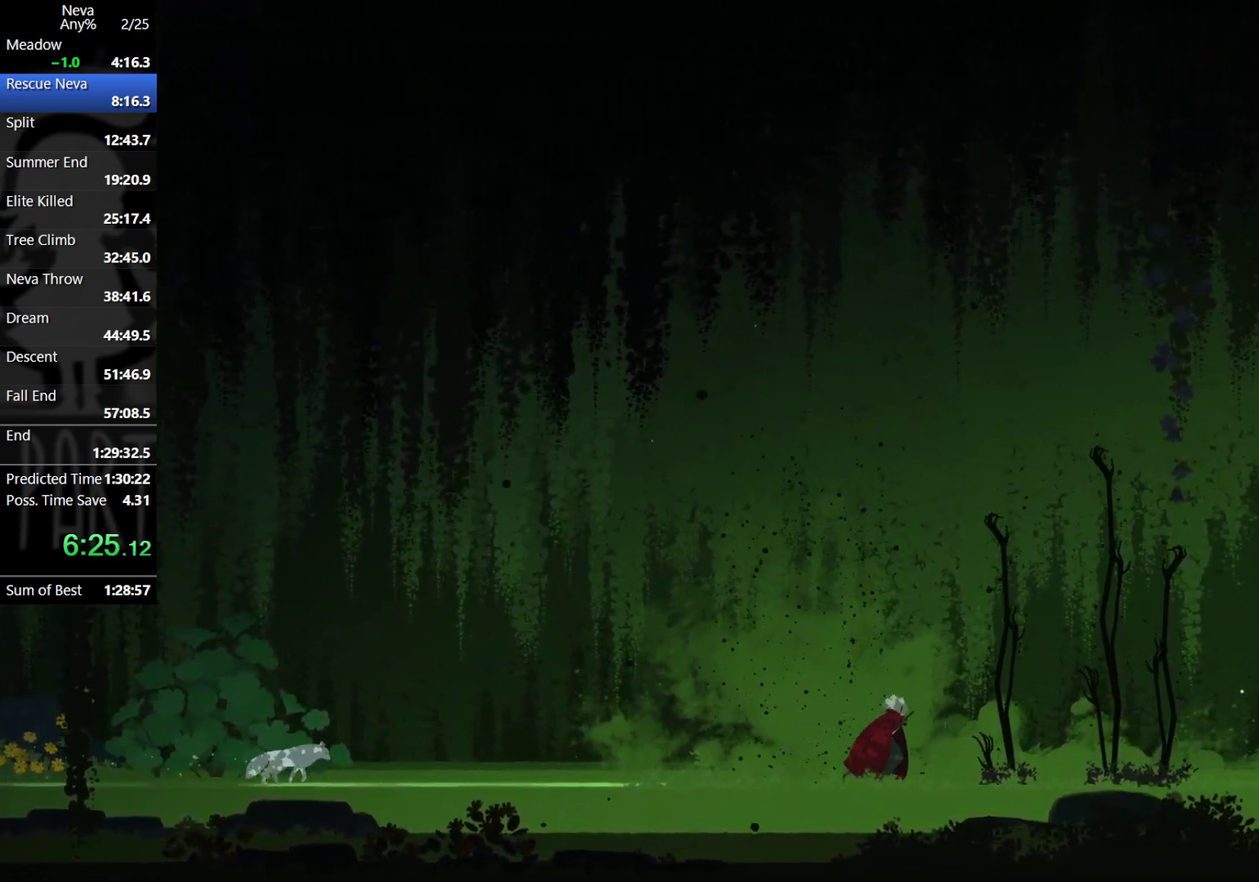
{"buttons": ["SQUARE"], "left_stick": "right", "events": [[50, "SQUARE", "down"], [133, "SQUARE", "up"], [200, "SQUARE", "down"], [267, "SQUARE", "up"], [350, "SQUARE", "down"], [400, "SQUARE", "up"], [500, "SQUARE", "down"]]}
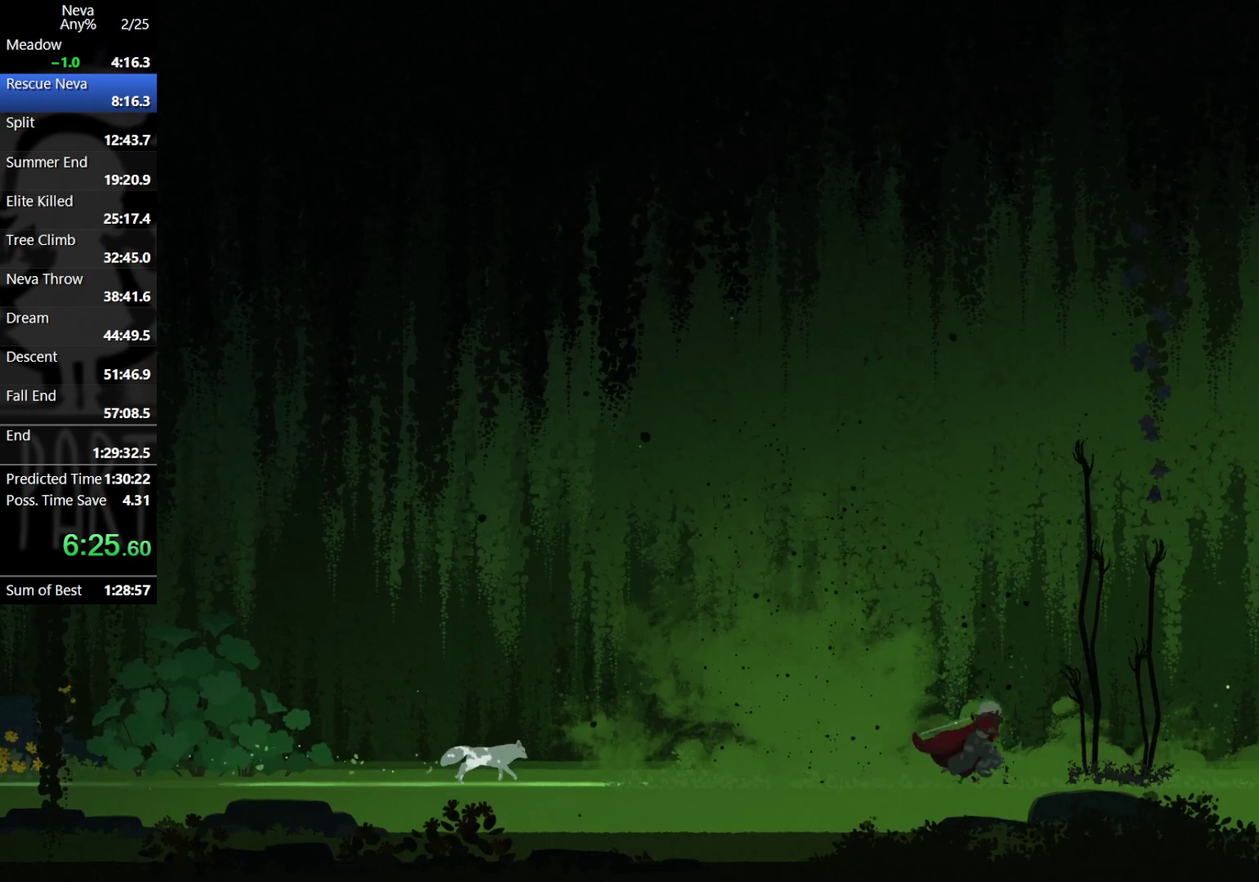
{"buttons": ["SQUARE"], "left_stick": "right", "events": [[67, "SQUARE", "up"], [150, "SQUARE", "down"], [233, "SQUARE", "up"], [333, "SQUARE", "down"], [383, "SQUARE", "up"], [450, "SQUARE", "down"]]}
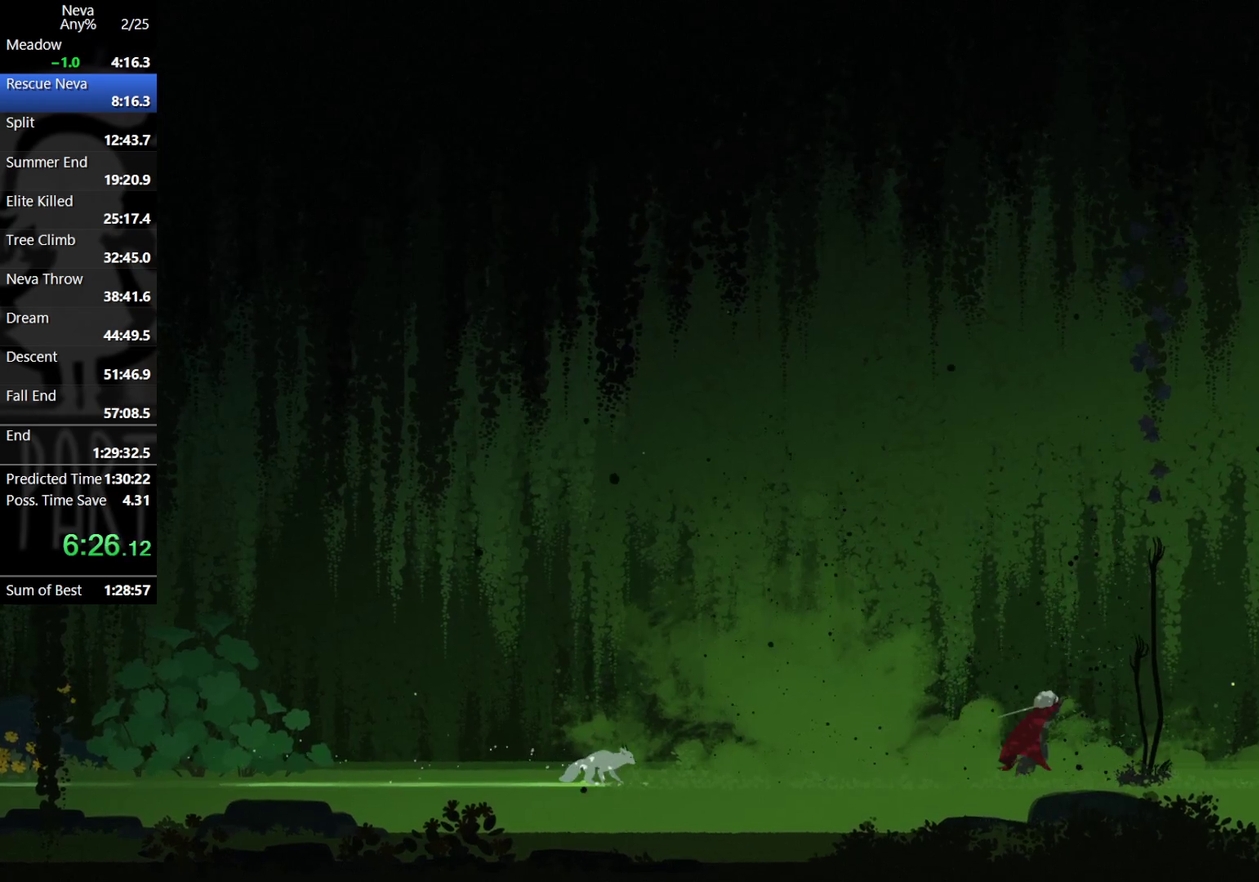
{"buttons": [], "left_stick": "right", "events": [[150, "SQUARE", "up"], [283, "TRIANGLE", "down"], [350, "TRIANGLE", "up"]]}
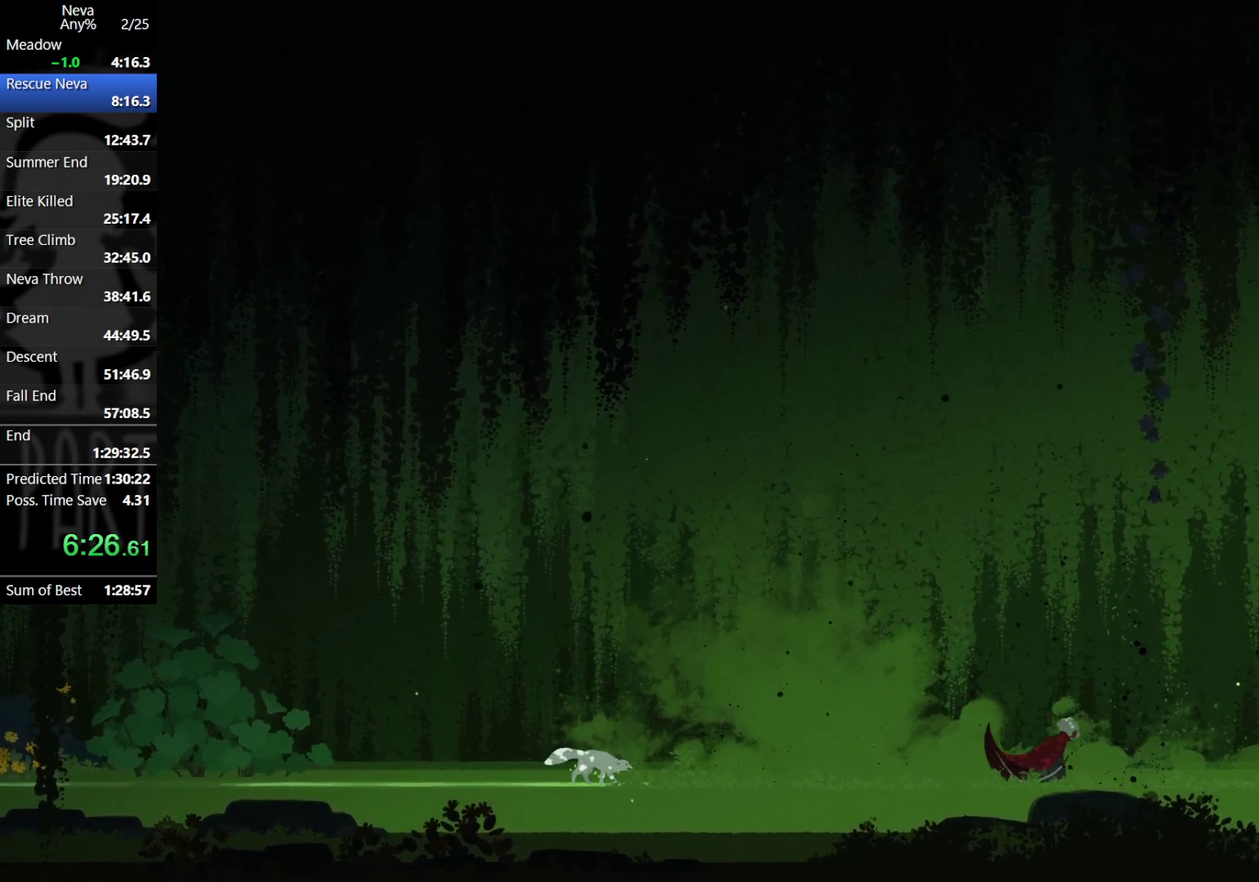
{"buttons": [], "left_stick": "right", "events": []}
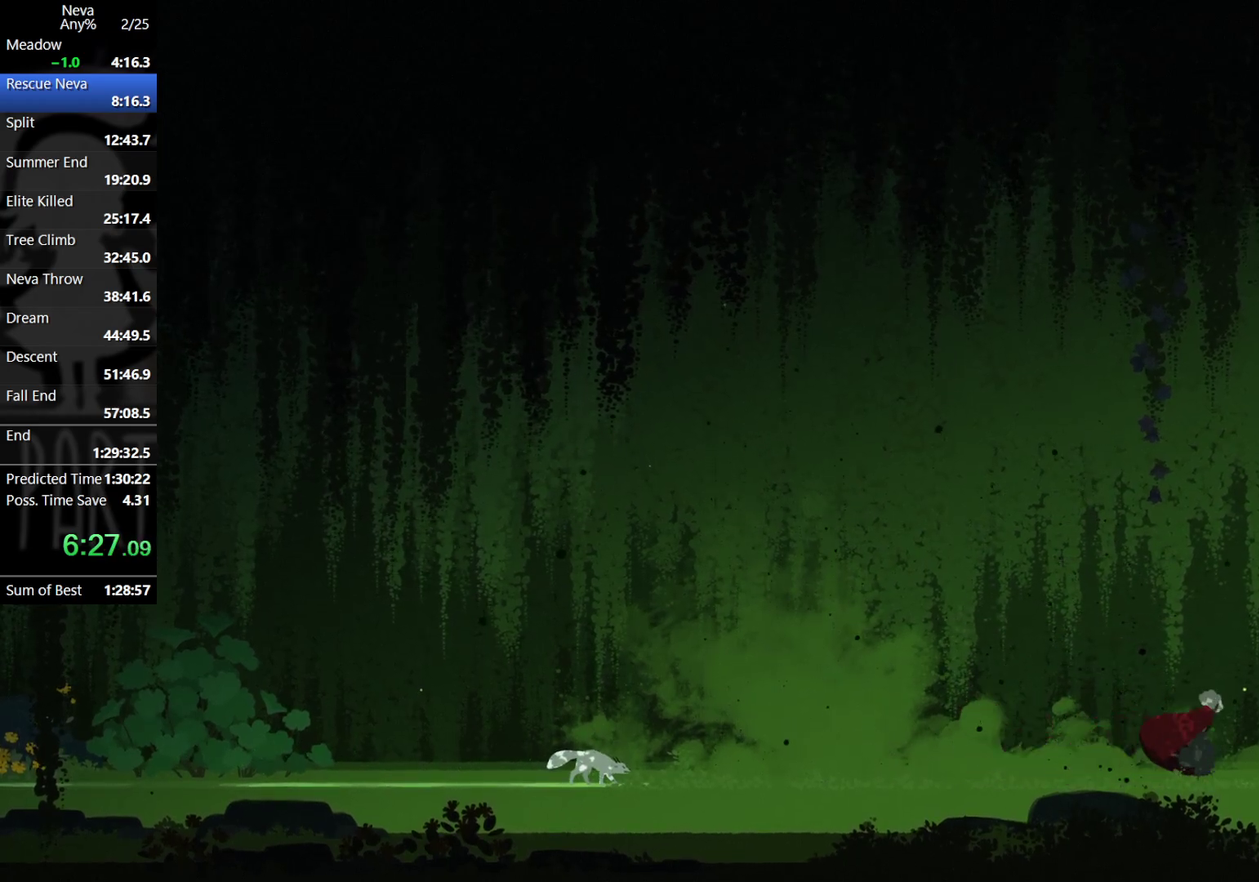
{"buttons": ["CROSS", "CIRCLE"], "left_stick": "right", "events": [[50, "TRIANGLE", "down"], [133, "TRIANGLE", "up"], [450, "CIRCLE", "down"], [450, "CROSS", "down"]]}
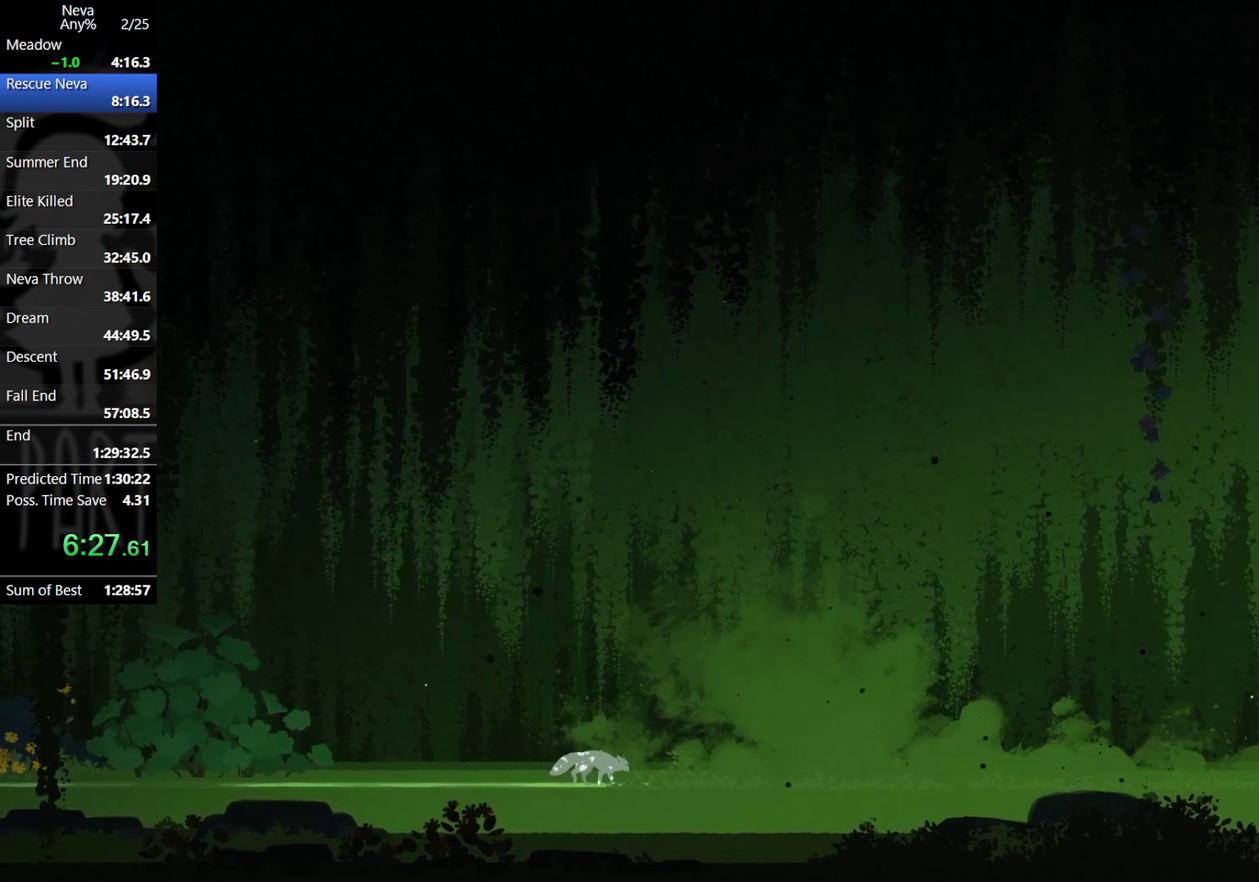
{"buttons": [], "left_stick": "right", "events": [[83, "CIRCLE", "up"], [100, "CROSS", "up"]]}
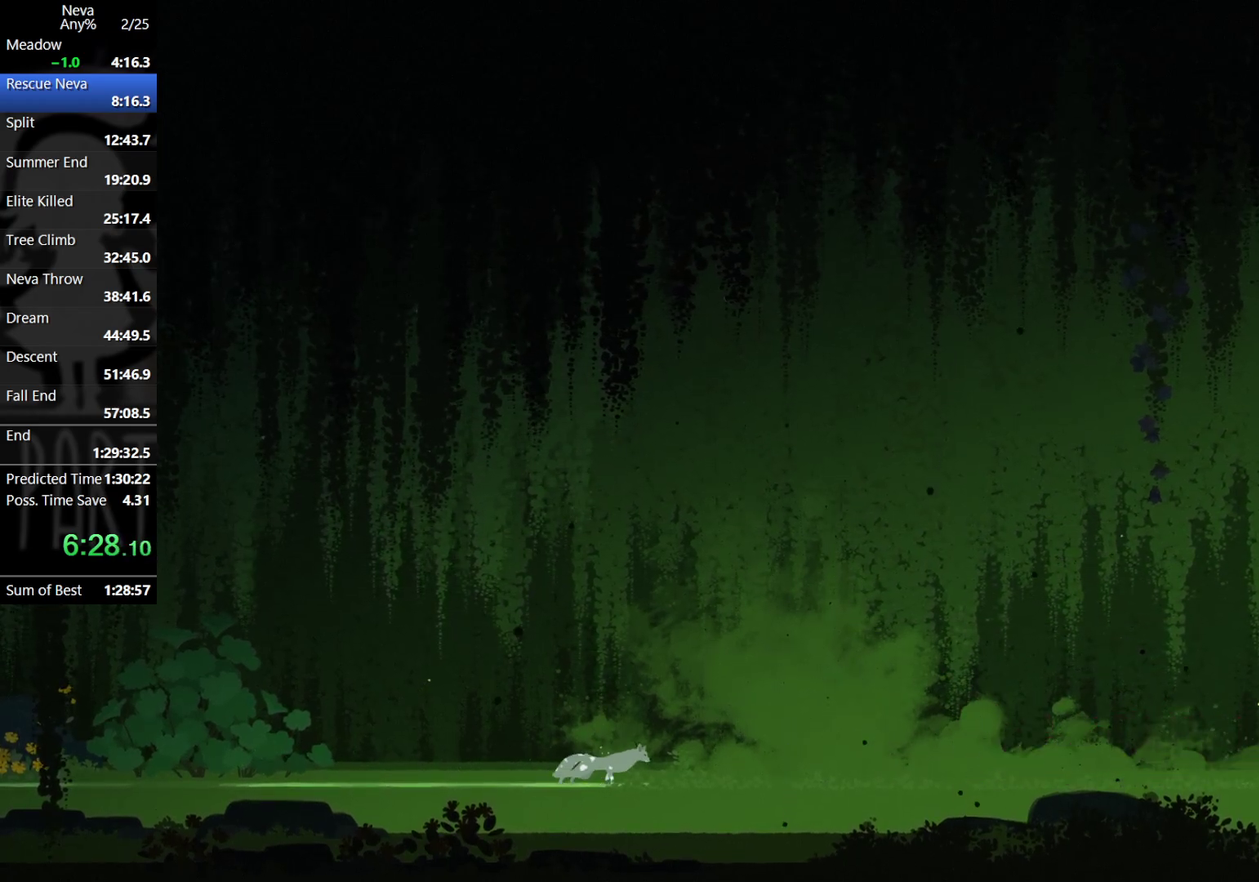
{"buttons": [], "left_stick": "right", "events": [[167, "CROSS", "down"], [183, "CIRCLE", "down"], [300, "CIRCLE", "up"], [333, "CROSS", "up"]]}
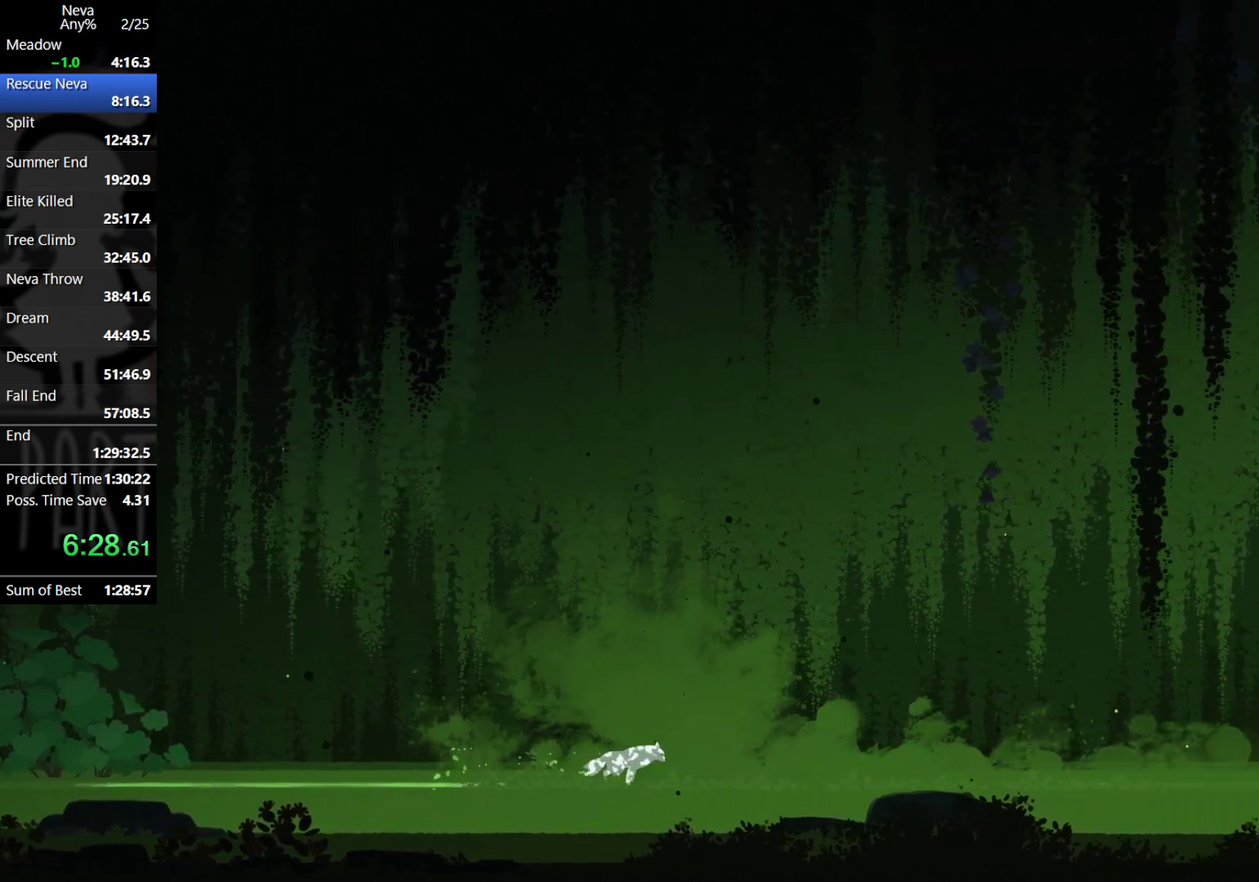
{"buttons": [], "left_stick": "right", "events": [[283, "CROSS", "down"], [300, "CIRCLE", "down"], [417, "CIRCLE", "up"], [450, "CROSS", "up"]]}
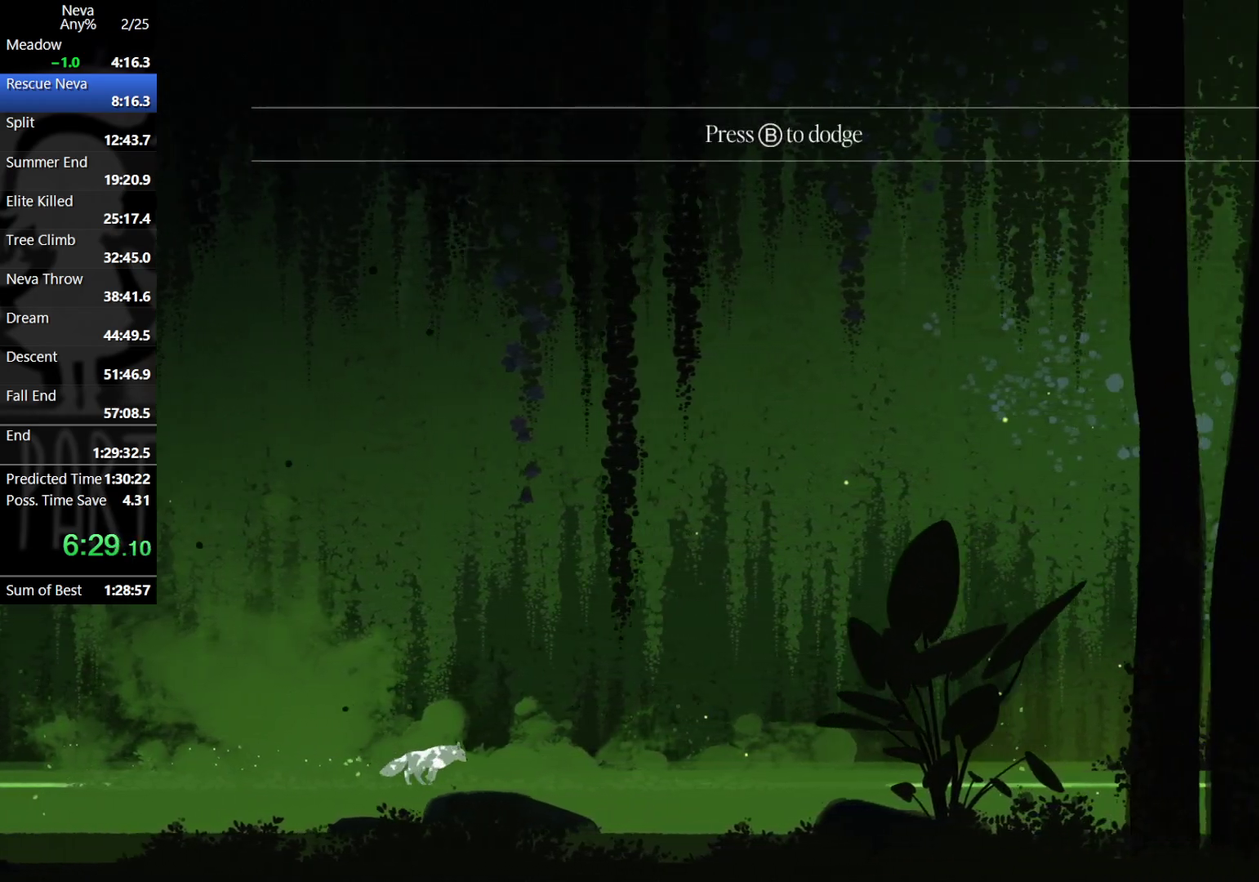
{"buttons": ["CROSS"], "left_stick": "right", "events": [[417, "CROSS", "down"]]}
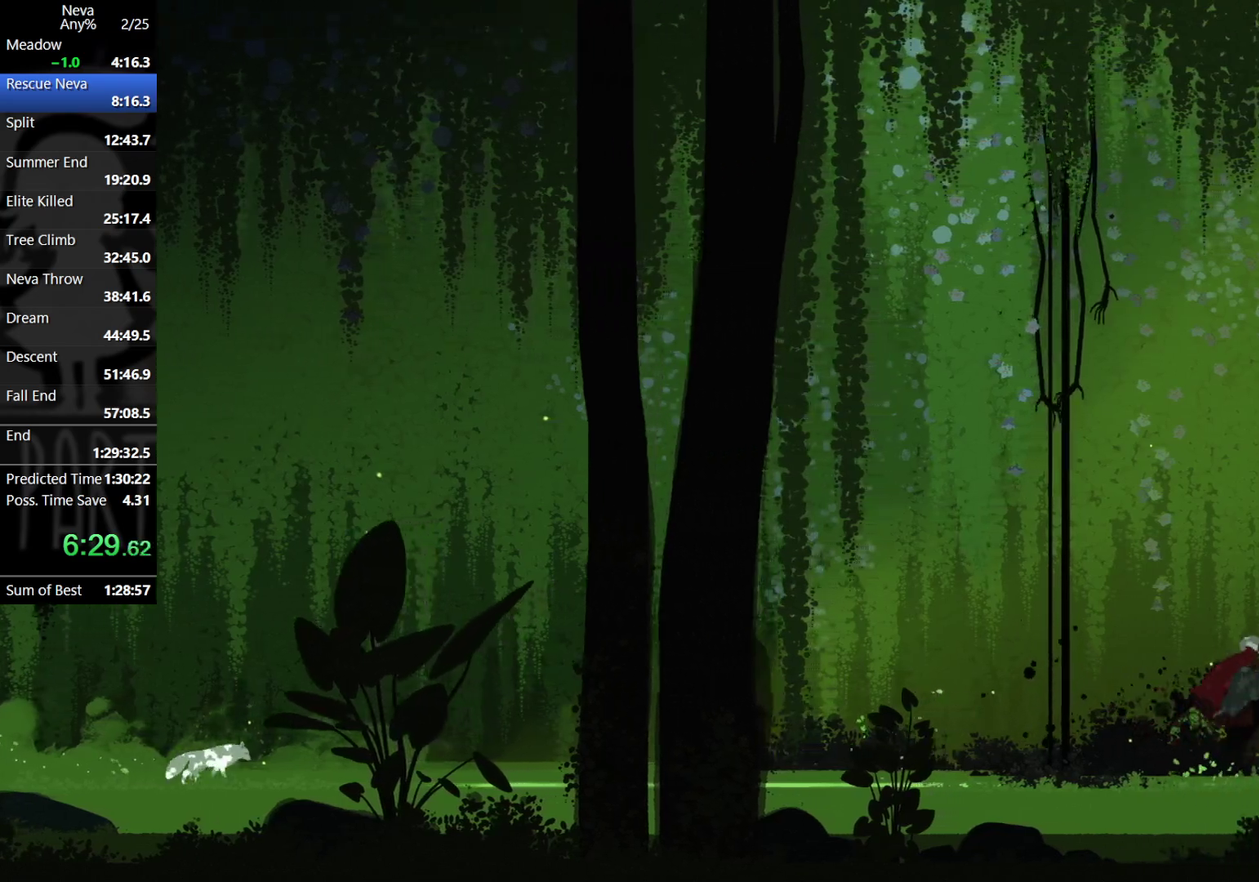
{"buttons": [], "left_stick": "center", "events": [[50, "CROSS", "up"], [117, "CROSS", "down"], [200, "CROSS", "up"], [400, "left_stick", "center"]]}
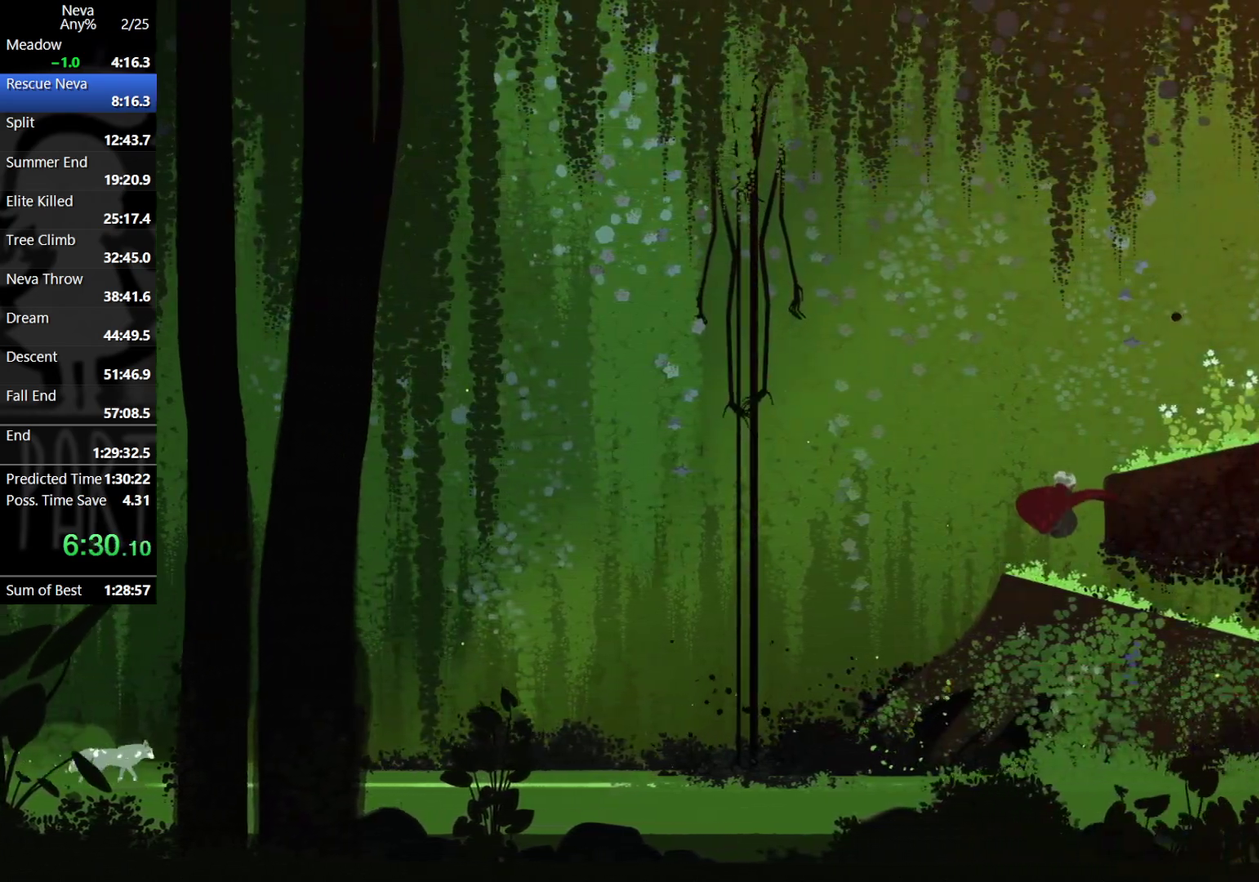
{"buttons": [], "left_stick": "left", "events": [[167, "left_stick", "left"], [333, "CROSS", "down"], [433, "CROSS", "up"]]}
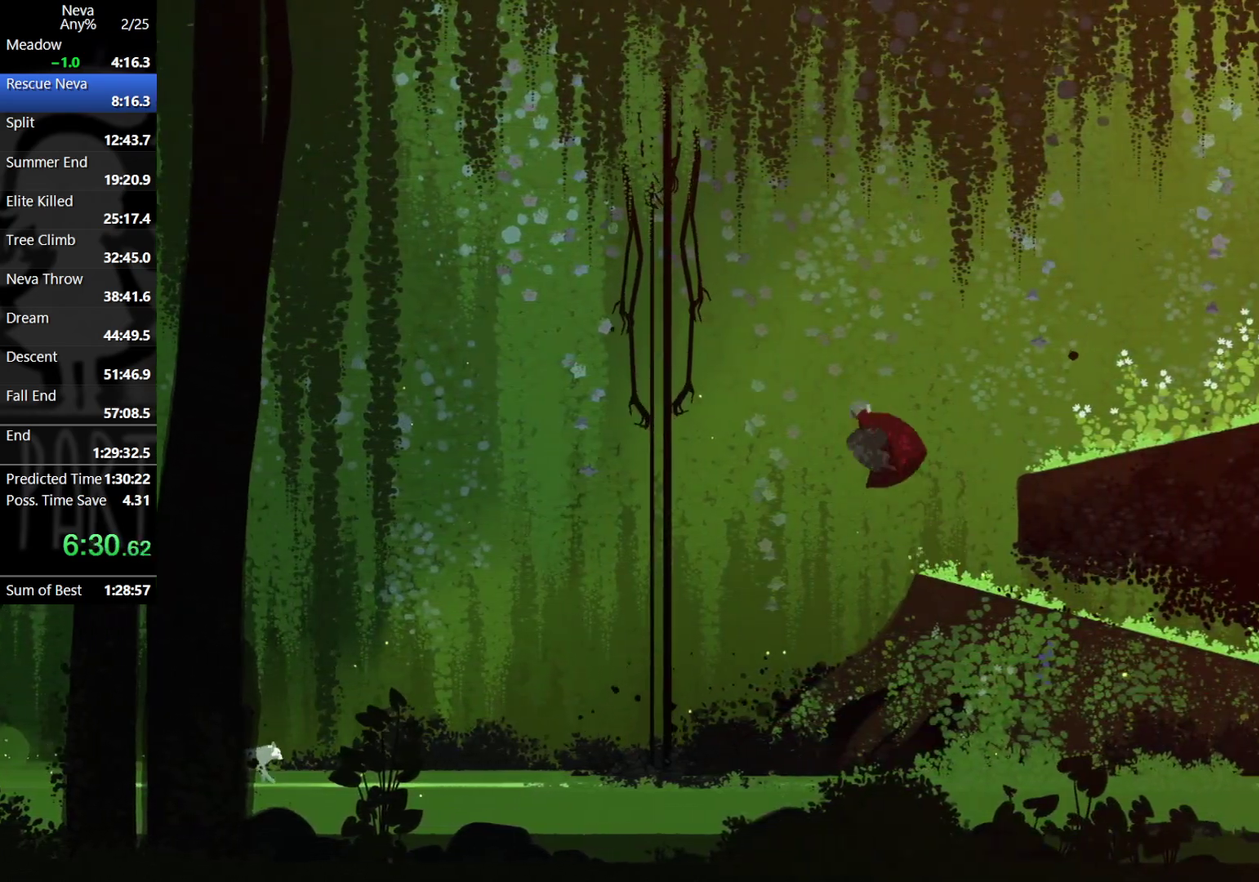
{"buttons": [], "left_stick": "right", "events": [[50, "CROSS", "down"], [150, "CROSS", "up"], [333, "SQUARE", "down"], [417, "SQUARE", "up"], [500, "left_stick", "right"]]}